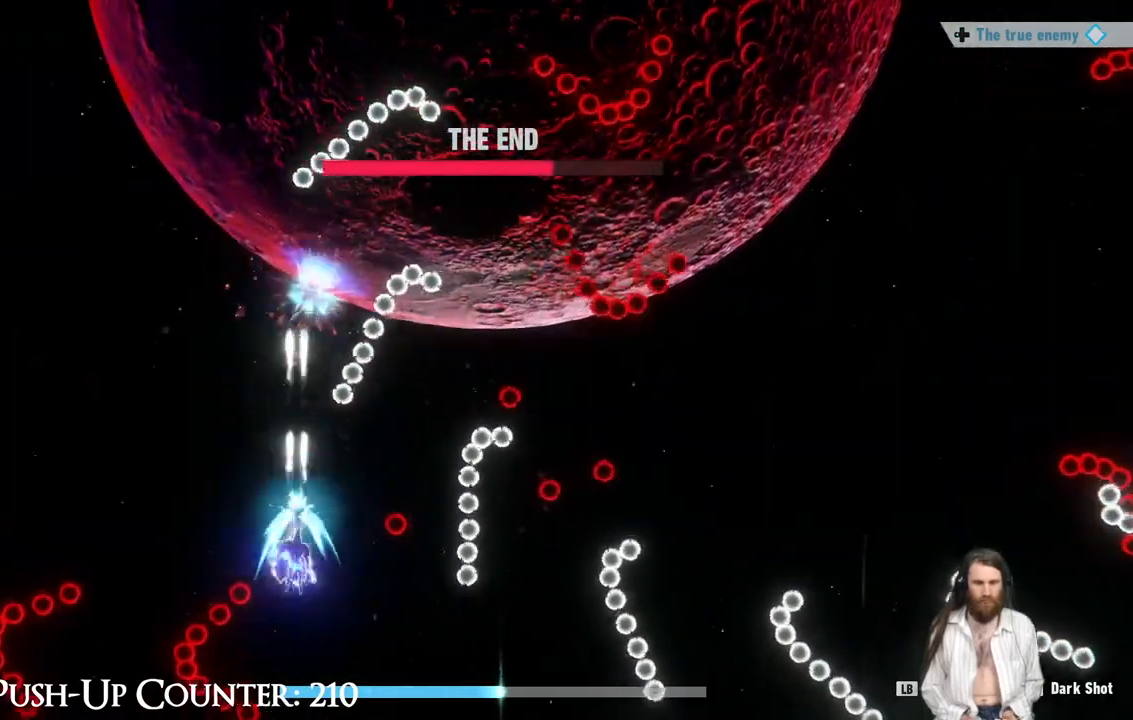
Gameplay with a controller (Xbox layout); each line is a JSON object with the inputs held at the frame after it. "events" lists button and stick changes between this image and that frame as [ms after this image, input, new state], when the widget could be followed in between. Not read: L1 L3 R3.
{"buttons": [], "left_stick": "right", "right_stick": "center", "events": [[133, "left_stick", "up"], [467, "left_stick", "right"]]}
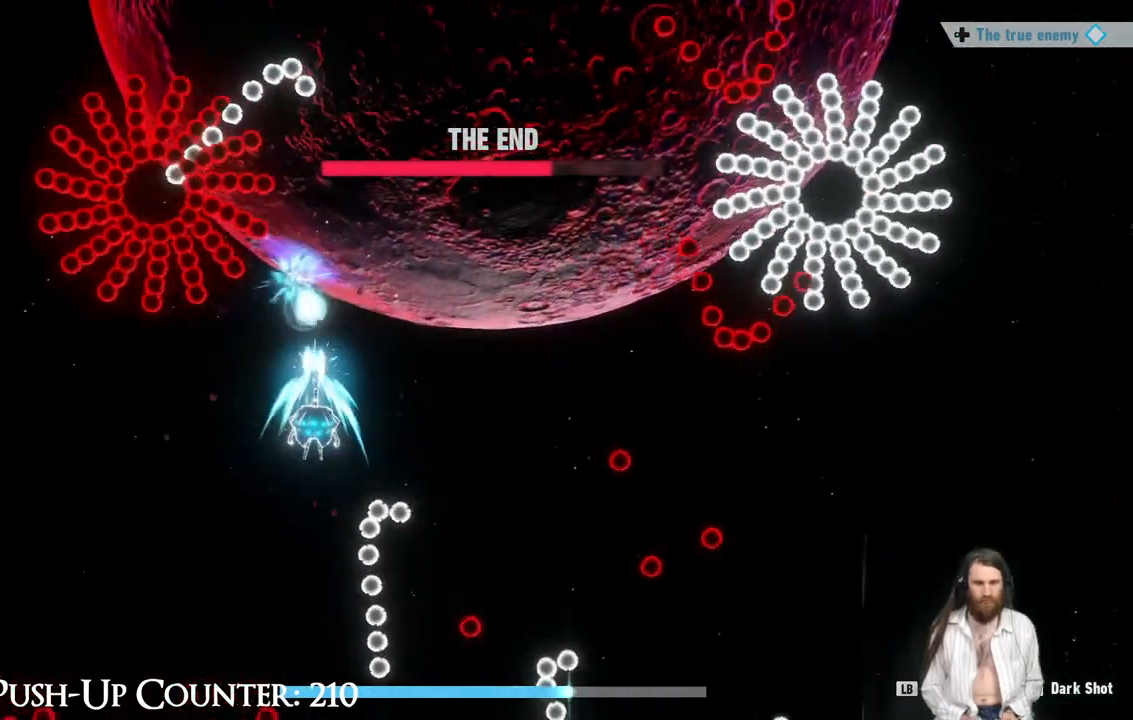
{"buttons": [], "left_stick": "down", "right_stick": "center", "events": [[50, "left_stick", "down-right"], [333, "left_stick", "down-left"], [483, "left_stick", "down"]]}
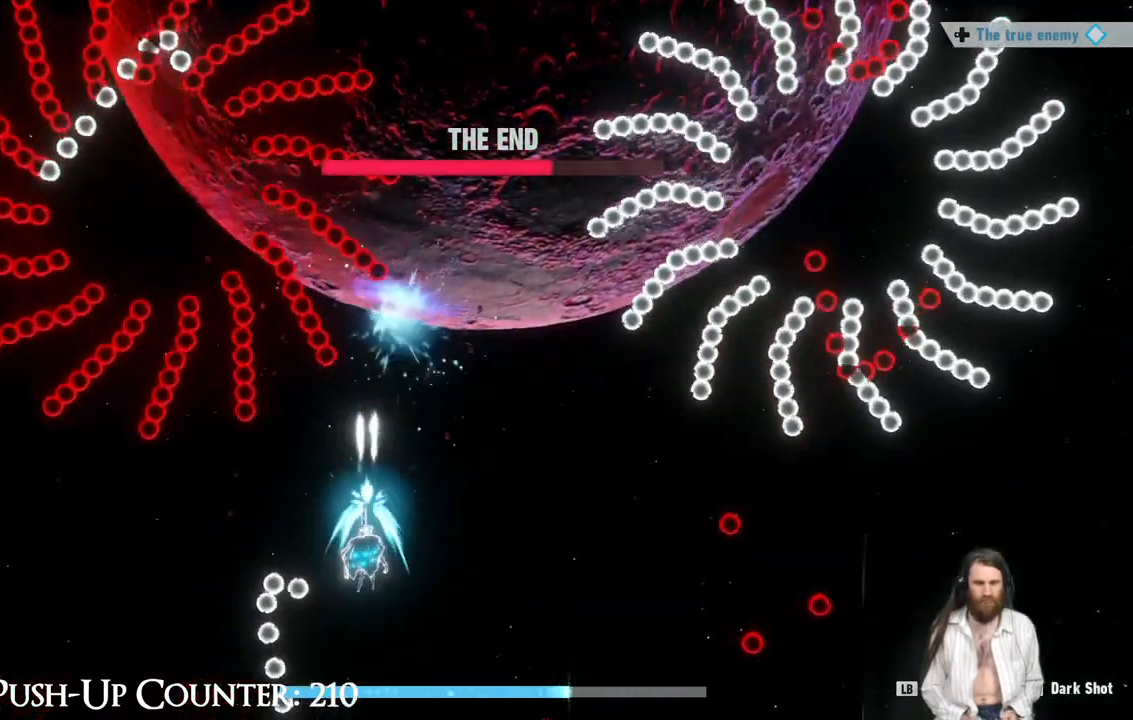
{"buttons": ["R1"], "left_stick": "down-right", "right_stick": "center"}
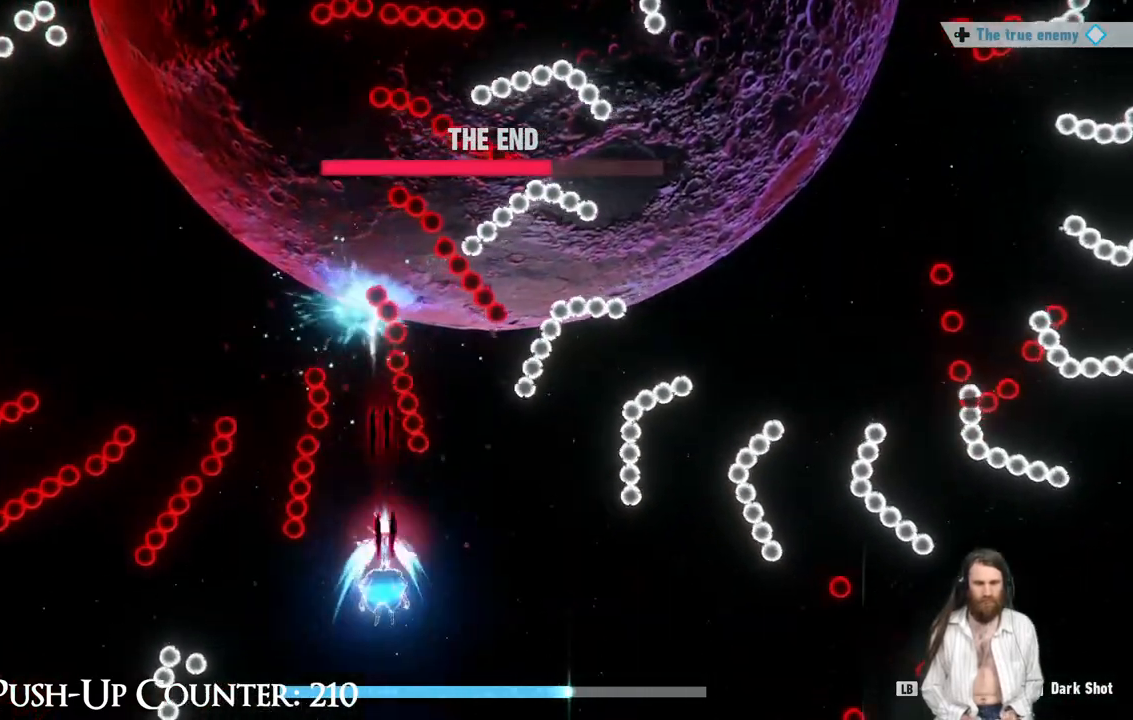
{"buttons": ["R1"], "left_stick": "center", "right_stick": "center", "events": [[117, "left_stick", "center"], [250, "left_stick", "down-right"], [417, "left_stick", "center"]]}
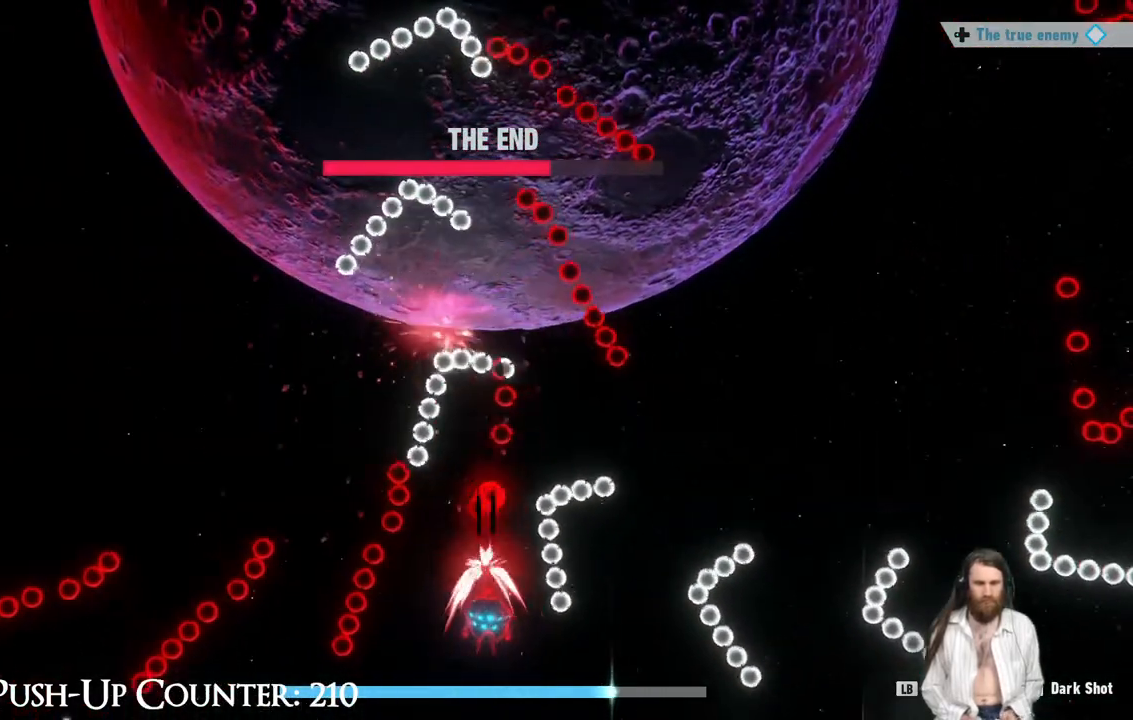
{"buttons": ["R1"], "left_stick": "down-right", "right_stick": "center", "events": [[100, "left_stick", "up"], [450, "left_stick", "down-right"]]}
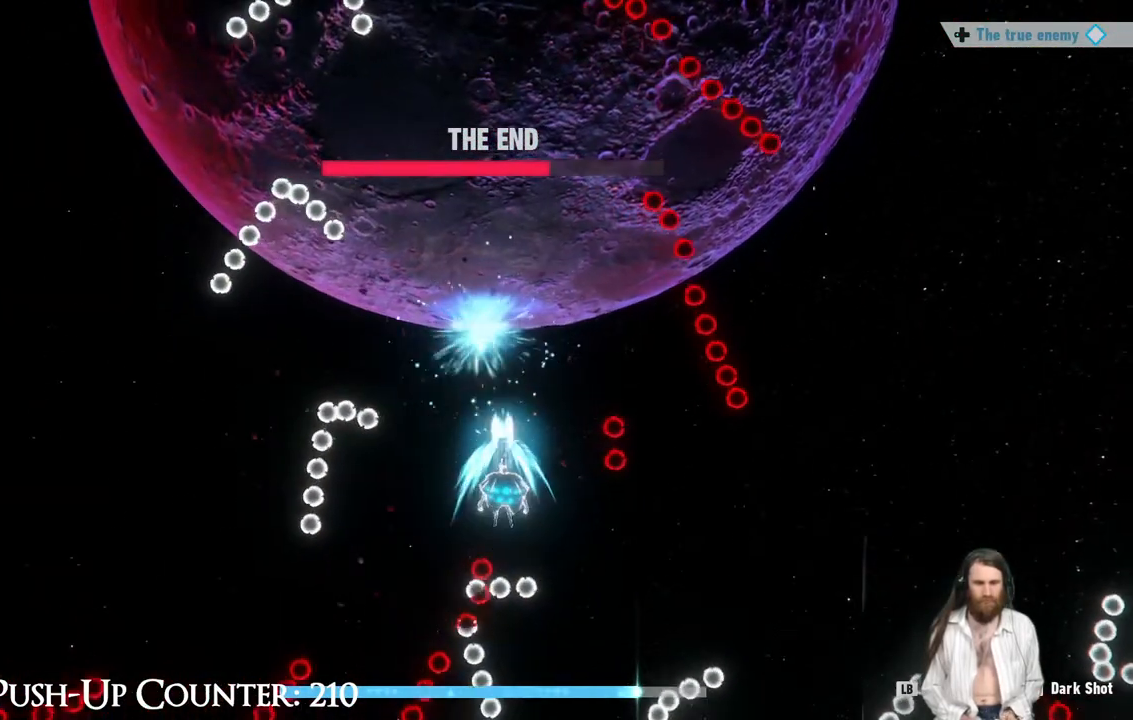
{"buttons": [], "left_stick": "up-left", "right_stick": "center", "events": [[17, "left_stick", "down"], [83, "left_stick", "left"], [133, "R1", "up"], [250, "left_stick", "up-left"]]}
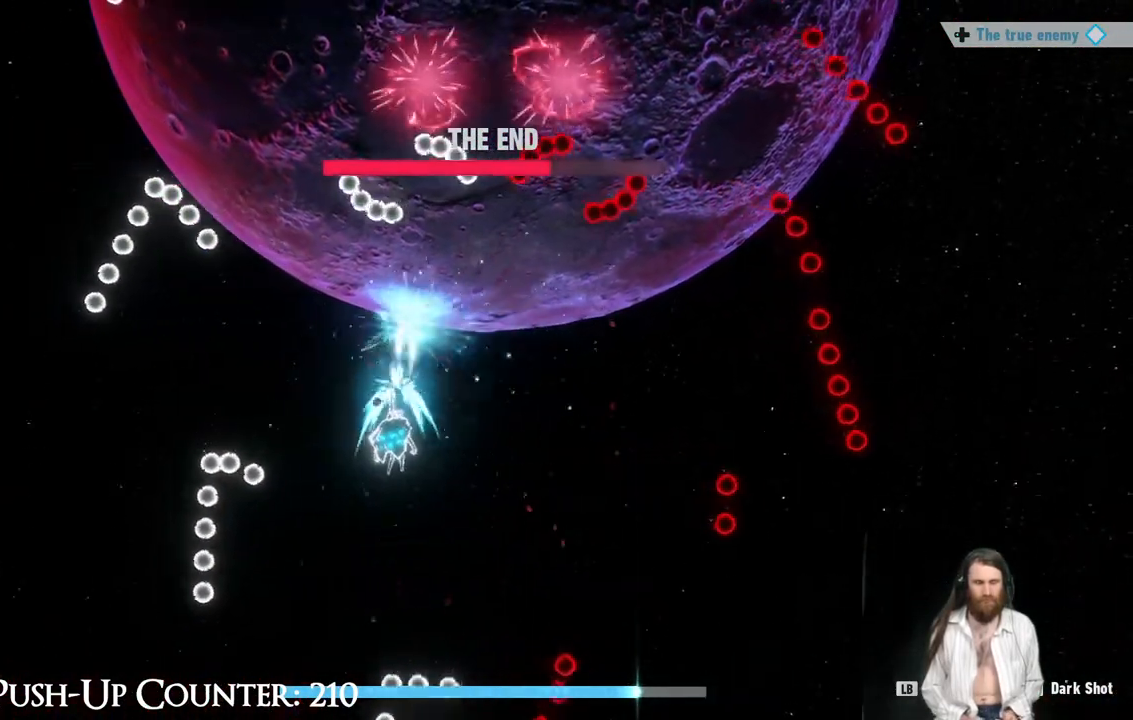
{"buttons": [], "left_stick": "center", "right_stick": "center", "events": [[83, "left_stick", "down"], [200, "left_stick", "down-right"], [300, "left_stick", "center"]]}
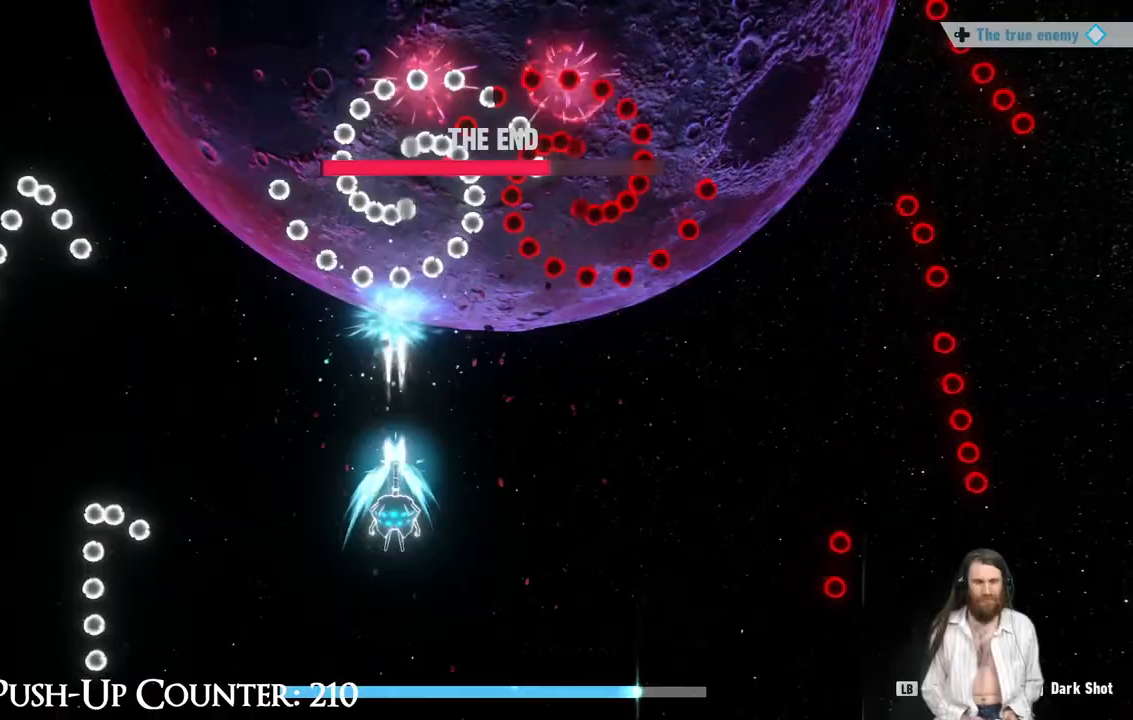
{"buttons": [], "left_stick": "left", "right_stick": "center", "events": [[67, "left_stick", "right"], [300, "left_stick", "left"]]}
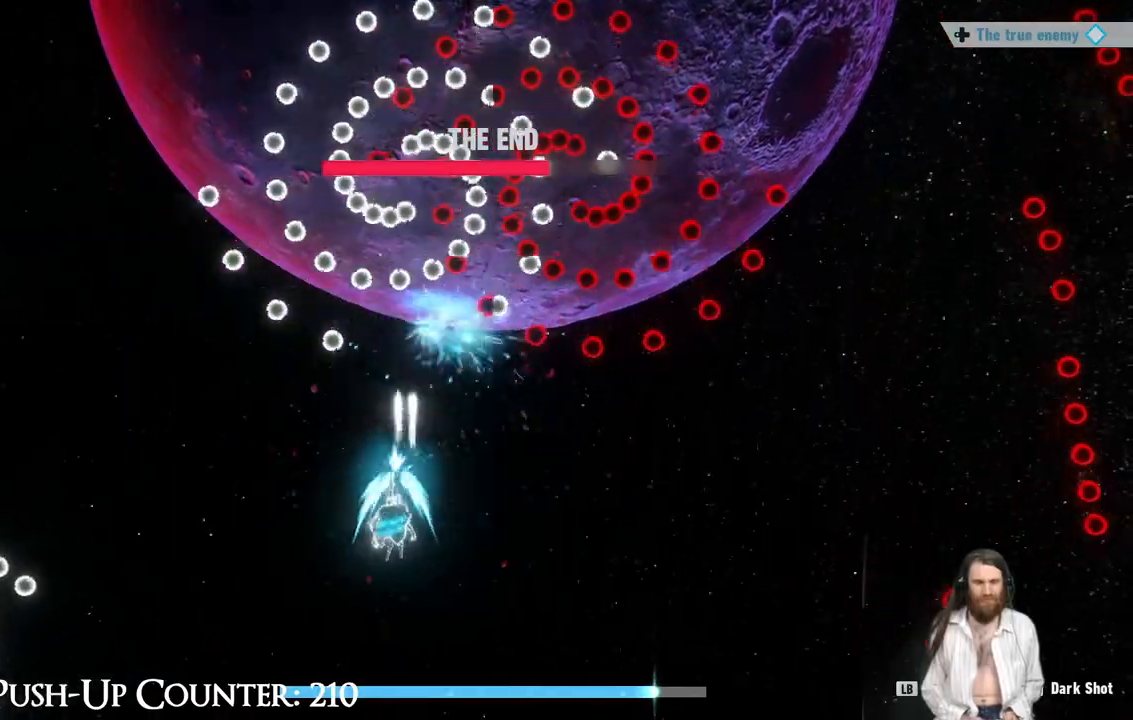
{"buttons": [], "left_stick": "down-left", "right_stick": "center", "events": [[50, "left_stick", "down-right"], [117, "left_stick", "right"], [400, "left_stick", "down"], [500, "left_stick", "down-left"]]}
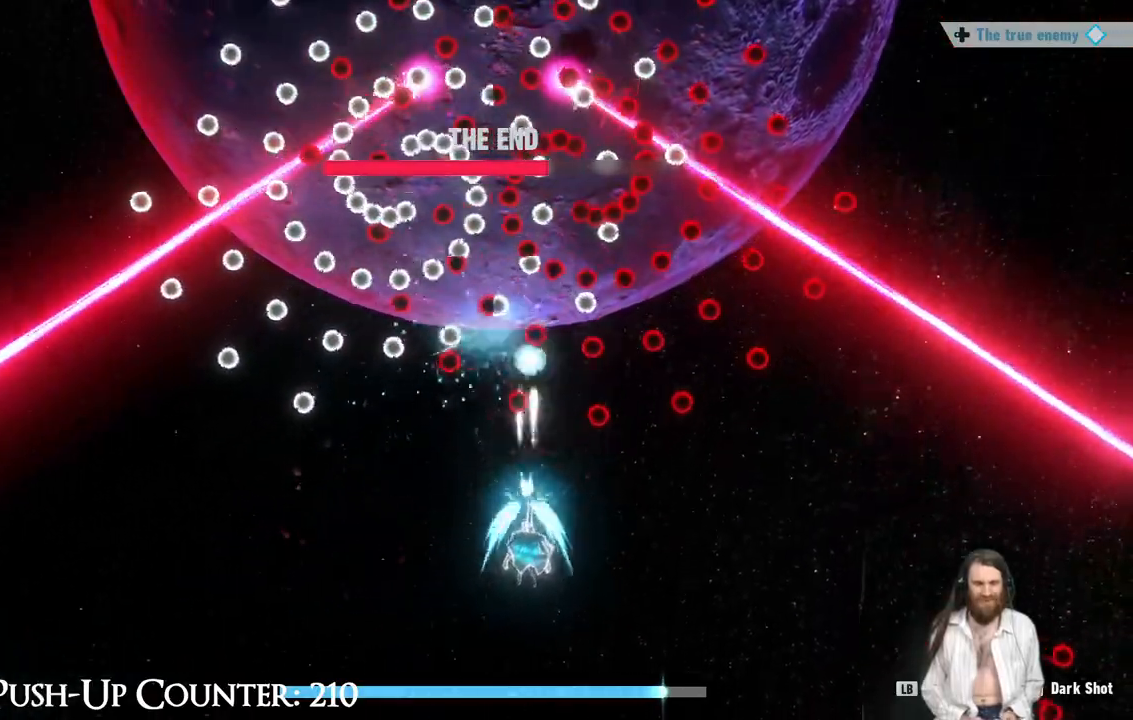
{"buttons": [], "left_stick": "center", "right_stick": "center", "events": [[167, "left_stick", "left"], [283, "left_stick", "center"]]}
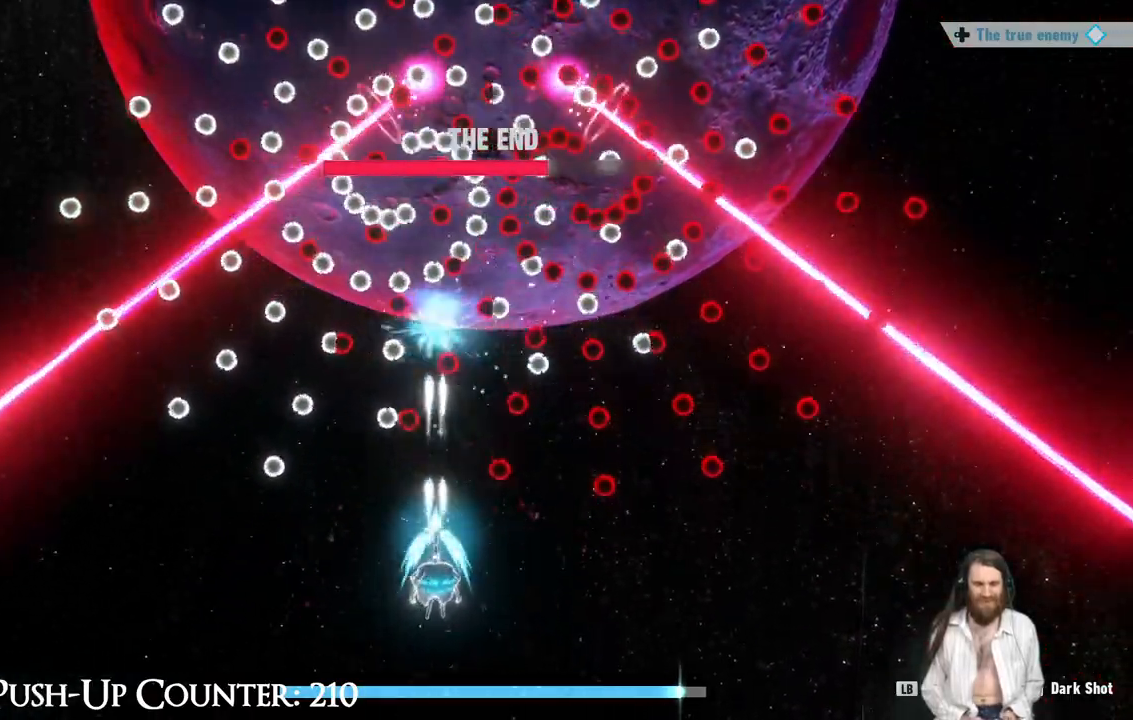
{"buttons": [], "left_stick": "center", "right_stick": "center", "events": [[50, "left_stick", "down-left"], [183, "left_stick", "center"], [333, "left_stick", "up"], [400, "left_stick", "center"]]}
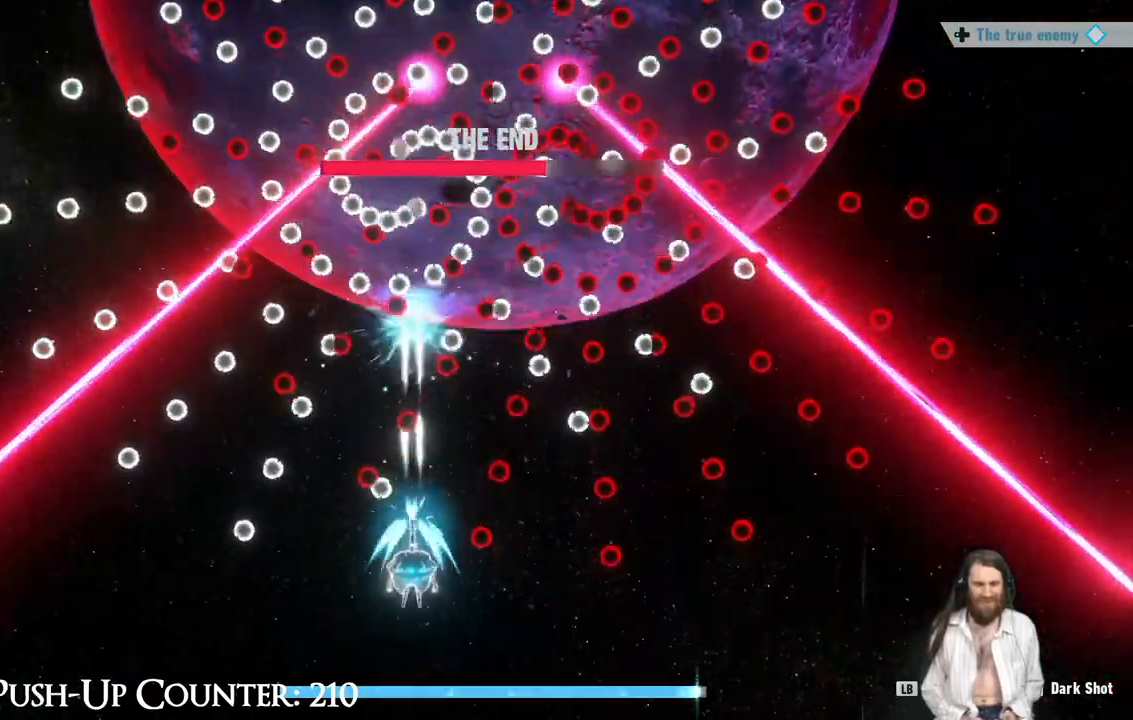
{"buttons": [], "left_stick": "up", "right_stick": "center", "events": [[283, "left_stick", "left"], [367, "left_stick", "up-right"], [417, "R1", "down"], [483, "R1", "up"], [483, "left_stick", "up"]]}
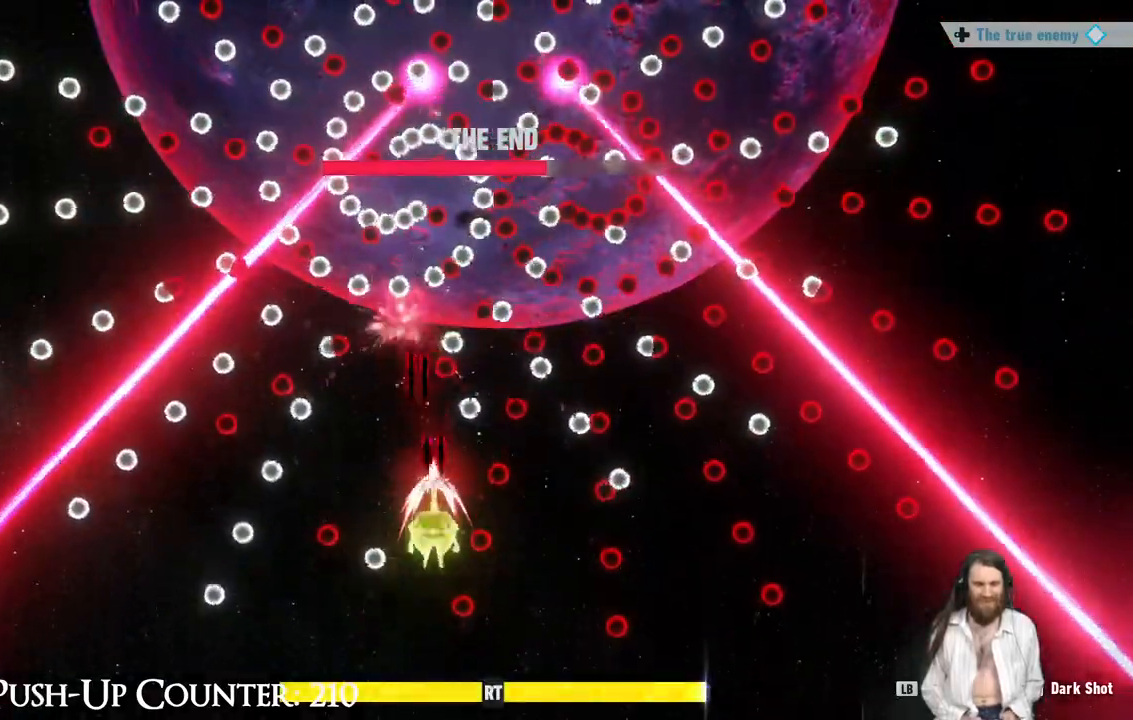
{"buttons": [], "left_stick": "center", "right_stick": "center", "events": [[17, "left_stick", "up-left"], [50, "R1", "down"], [117, "left_stick", "center"], [167, "R1", "up"], [233, "R1", "down"], [333, "R2", "down"], [333, "left_stick", "right"], [450, "left_stick", "center"], [483, "R2", "up"], [500, "R1", "up"]]}
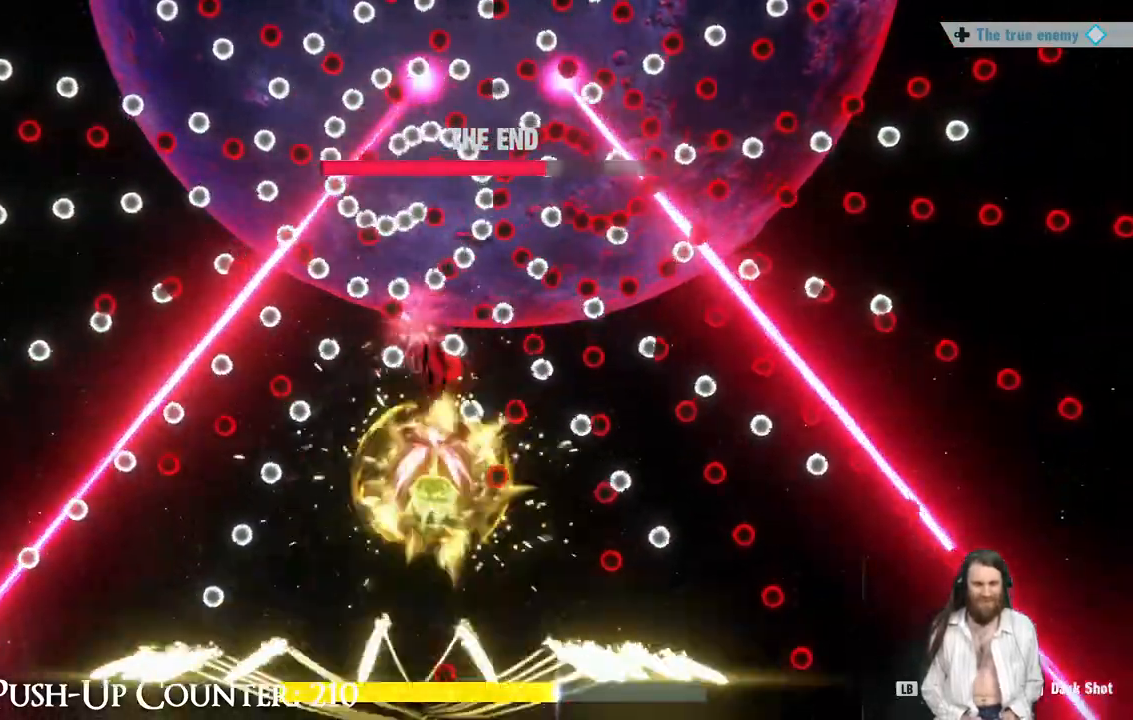
{"buttons": ["R2"], "left_stick": "down", "right_stick": "center", "events": [[17, "left_stick", "left"], [67, "R1", "down"], [150, "left_stick", "center"], [317, "left_stick", "right"], [417, "left_stick", "down"], [483, "R1", "up"], [483, "R2", "down"]]}
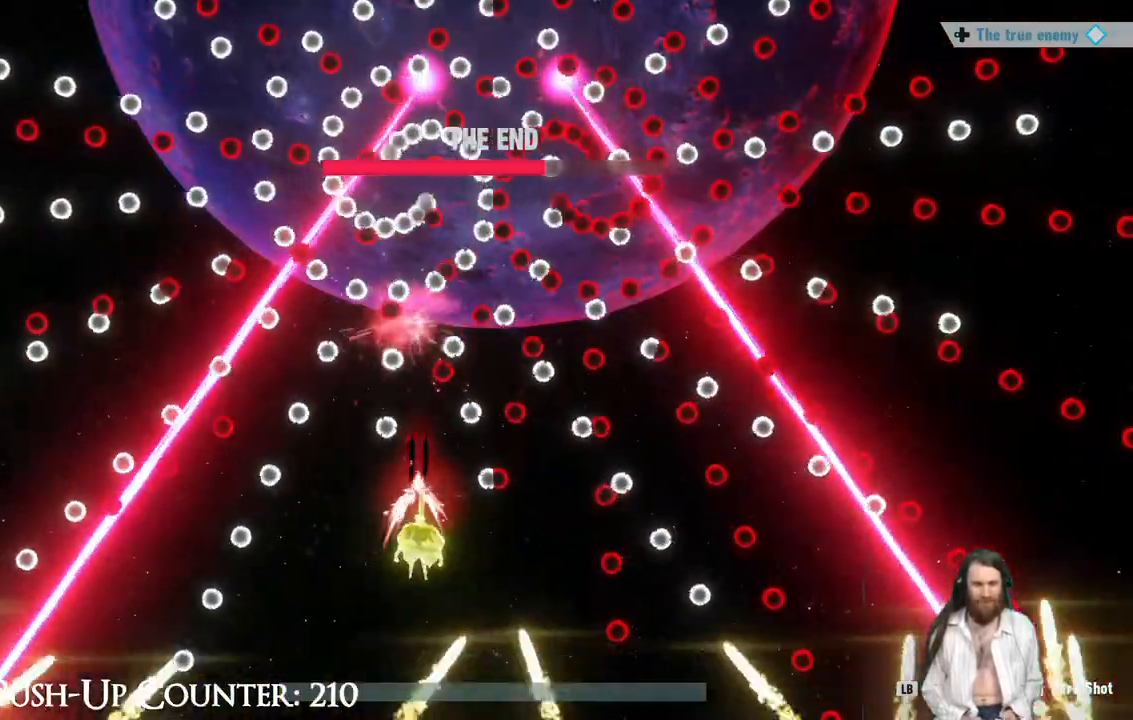
{"buttons": ["R1"], "left_stick": "down-left", "right_stick": "center", "events": [[33, "R2", "up"], [83, "R1", "down"], [100, "left_stick", "down-right"], [367, "left_stick", "down-left"]]}
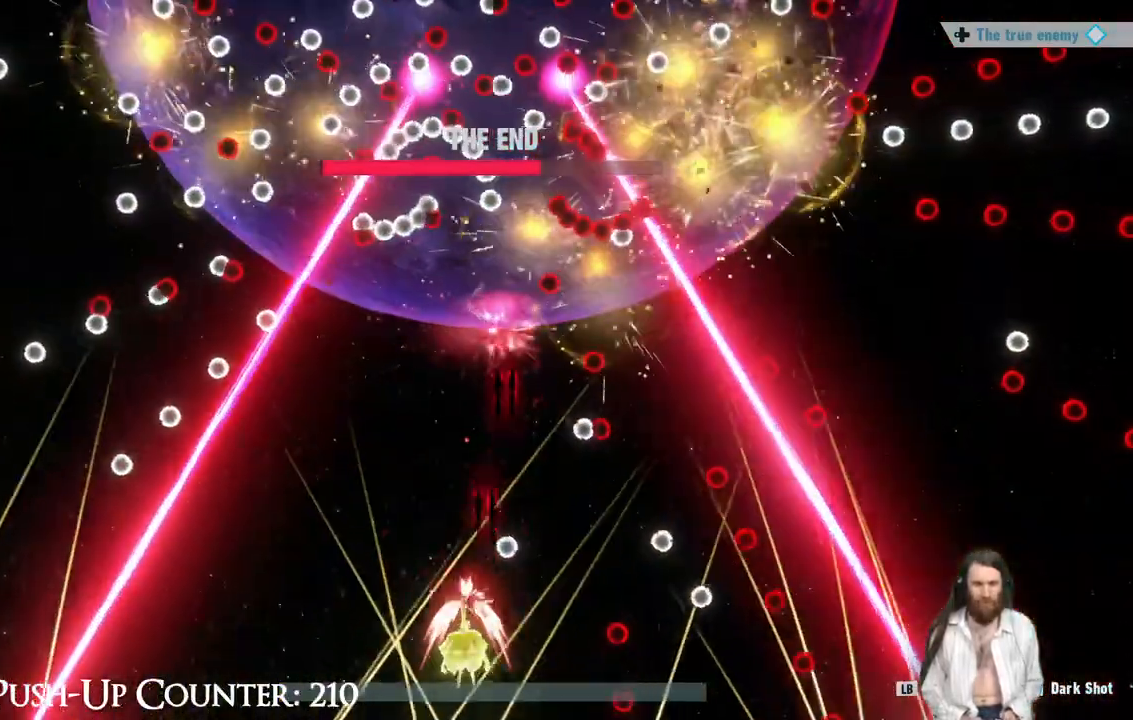
{"buttons": ["R1"], "left_stick": "right", "right_stick": "center", "events": [[150, "left_stick", "up"], [367, "left_stick", "right"]]}
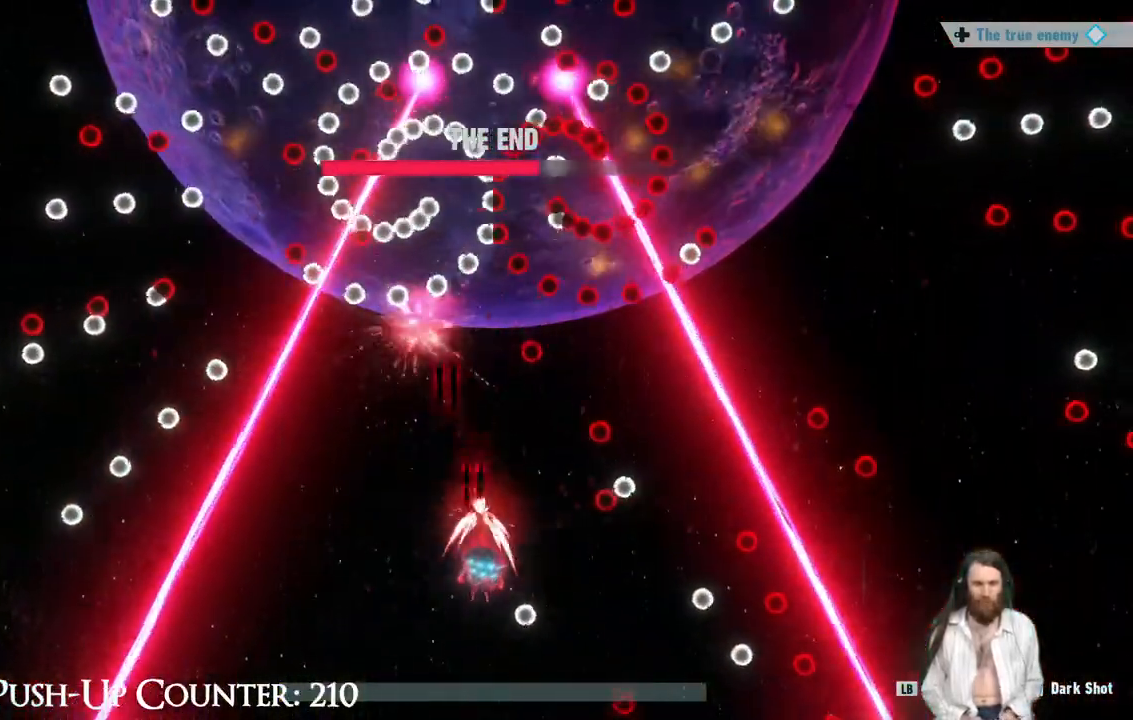
{"buttons": [], "left_stick": "right", "right_stick": "center", "events": [[133, "left_stick", "center"], [217, "left_stick", "left"], [433, "R1", "up"], [467, "left_stick", "right"]]}
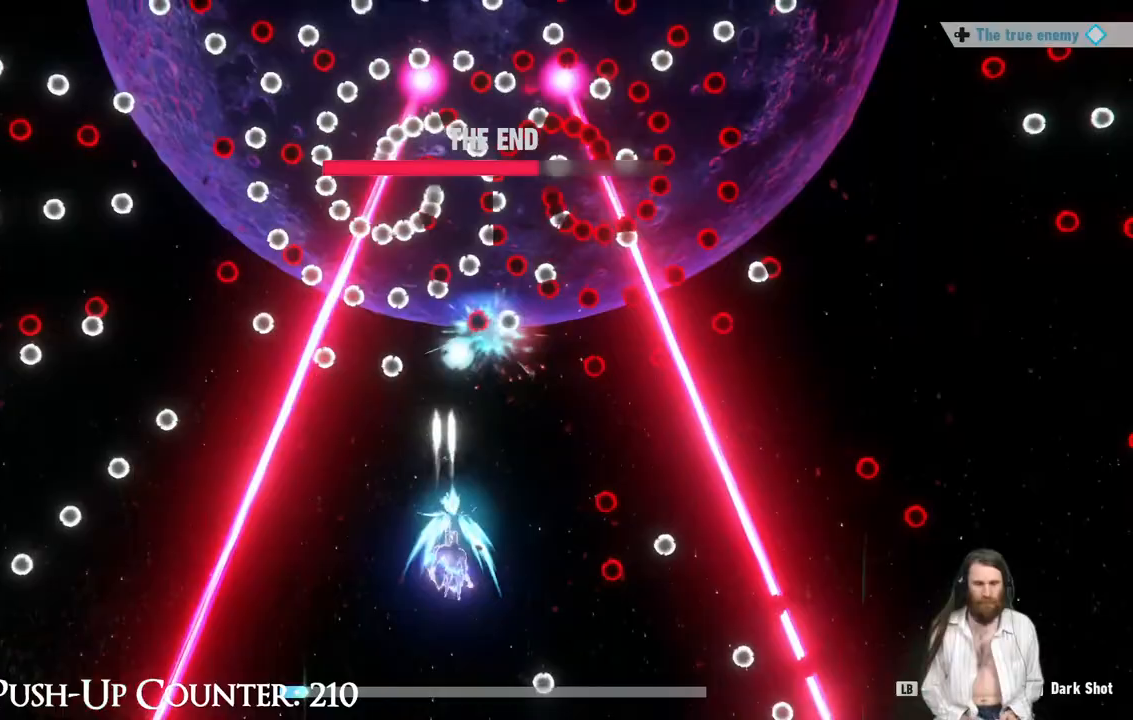
{"buttons": [], "left_stick": "left", "right_stick": "center", "events": [[267, "left_stick", "left"]]}
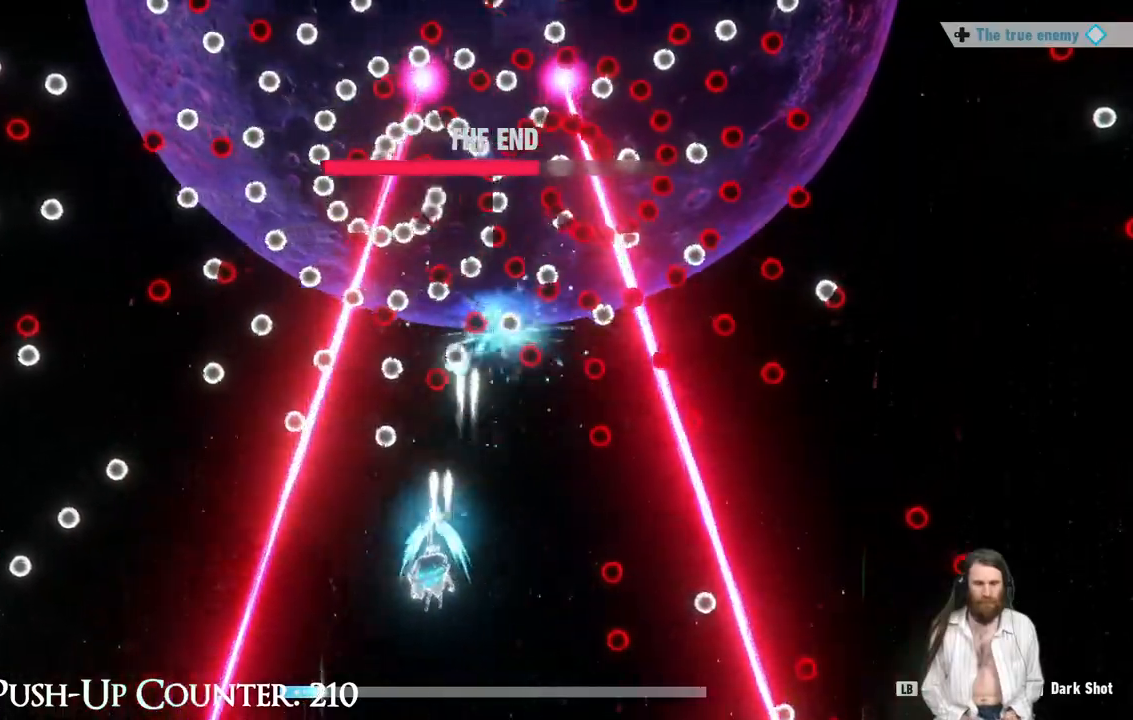
{"buttons": ["R1"], "left_stick": "left", "right_stick": "center", "events": [[67, "left_stick", "right"], [317, "R1", "down"], [383, "left_stick", "left"]]}
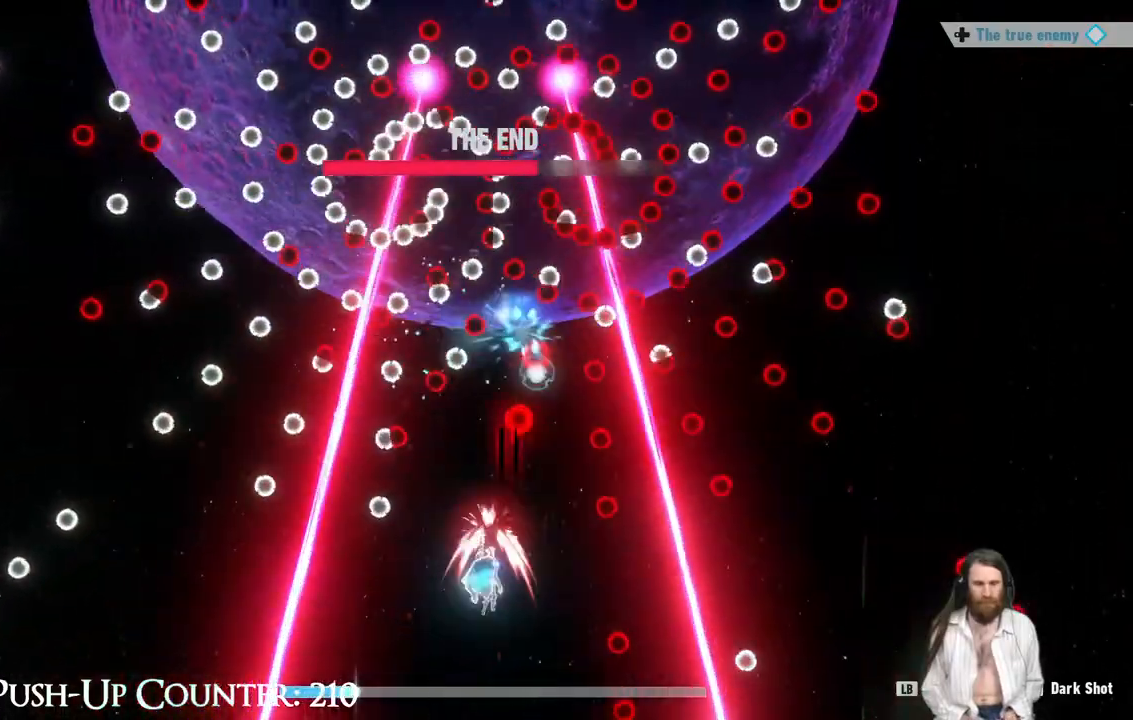
{"buttons": ["R1"], "left_stick": "left", "right_stick": "center", "events": [[33, "R1", "up"], [83, "R1", "down"], [150, "left_stick", "right"], [400, "left_stick", "center"], [450, "left_stick", "left"]]}
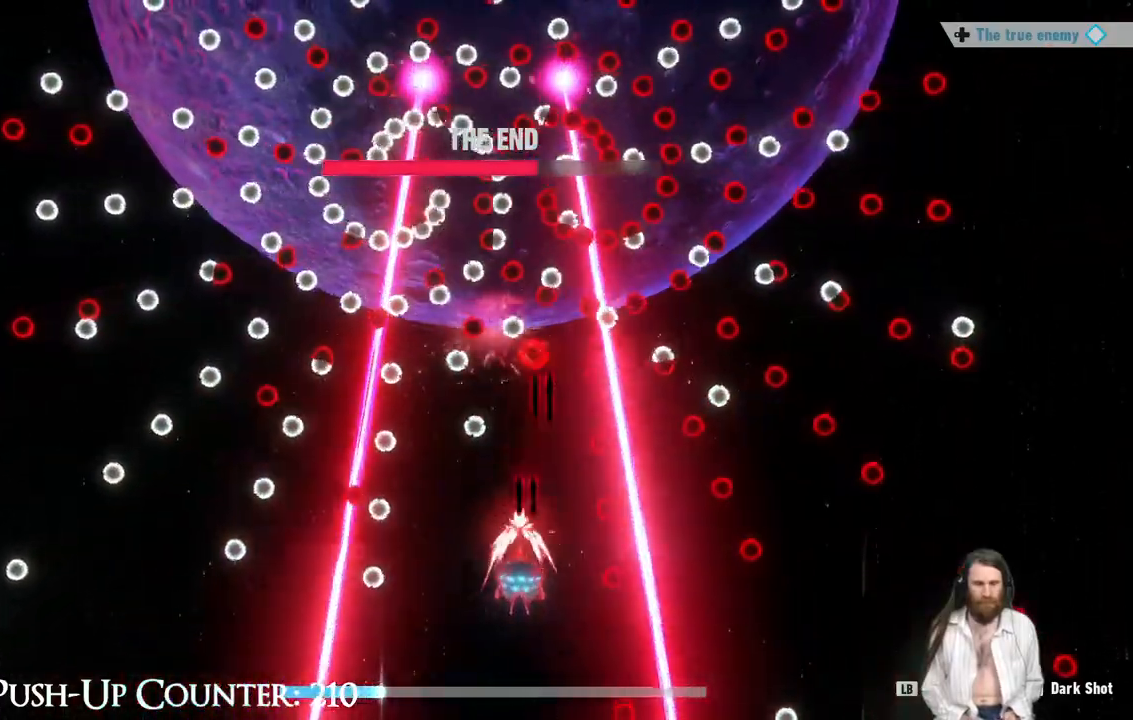
{"buttons": [], "left_stick": "left", "right_stick": "center", "events": [[167, "left_stick", "down"], [183, "R1", "up"], [217, "left_stick", "right"], [433, "left_stick", "left"]]}
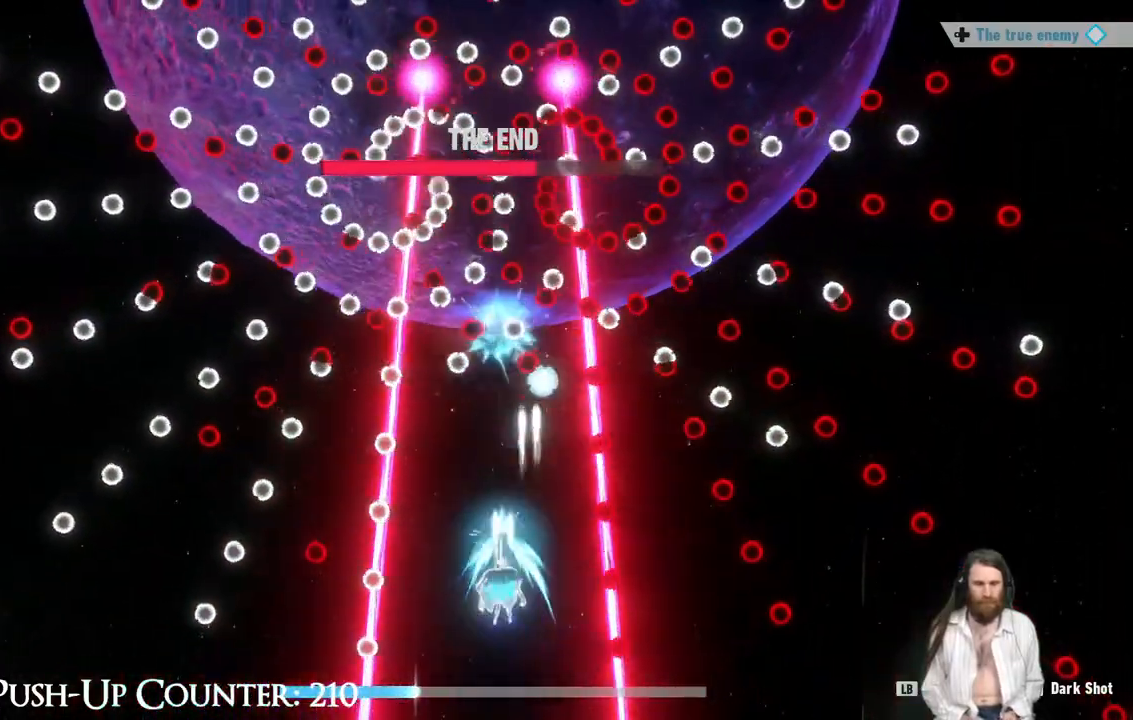
{"buttons": ["R1"], "left_stick": "up", "right_stick": "center", "events": [[150, "left_stick", "up-right"], [183, "R1", "down"], [383, "left_stick", "left"], [500, "left_stick", "up"]]}
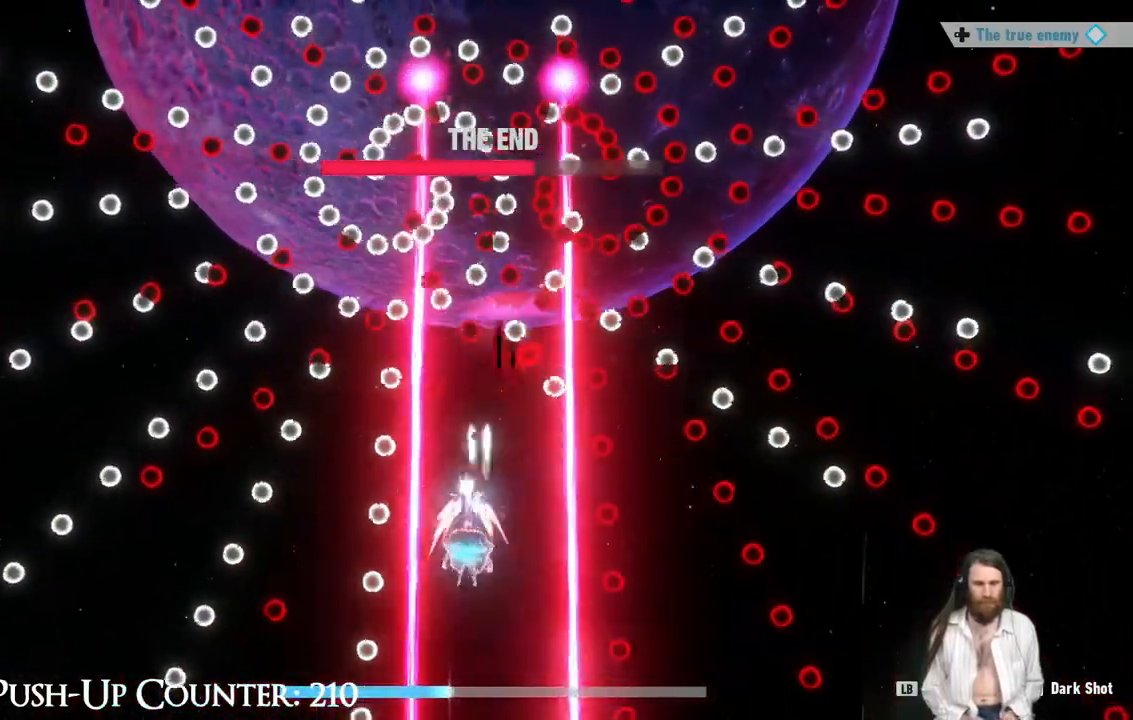
{"buttons": [], "left_stick": "down", "right_stick": "center"}
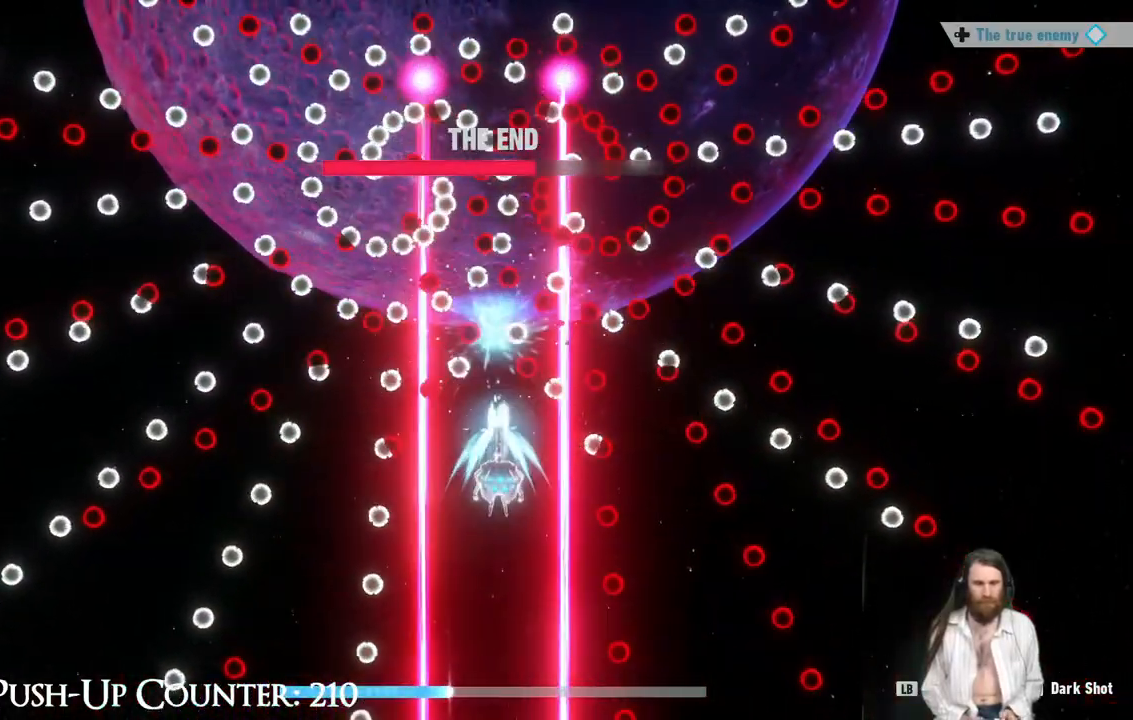
{"buttons": [], "left_stick": "center", "right_stick": "center", "events": [[33, "R2", "down"], [83, "R2", "up"], [183, "left_stick", "center"], [317, "left_stick", "down"], [483, "left_stick", "center"]]}
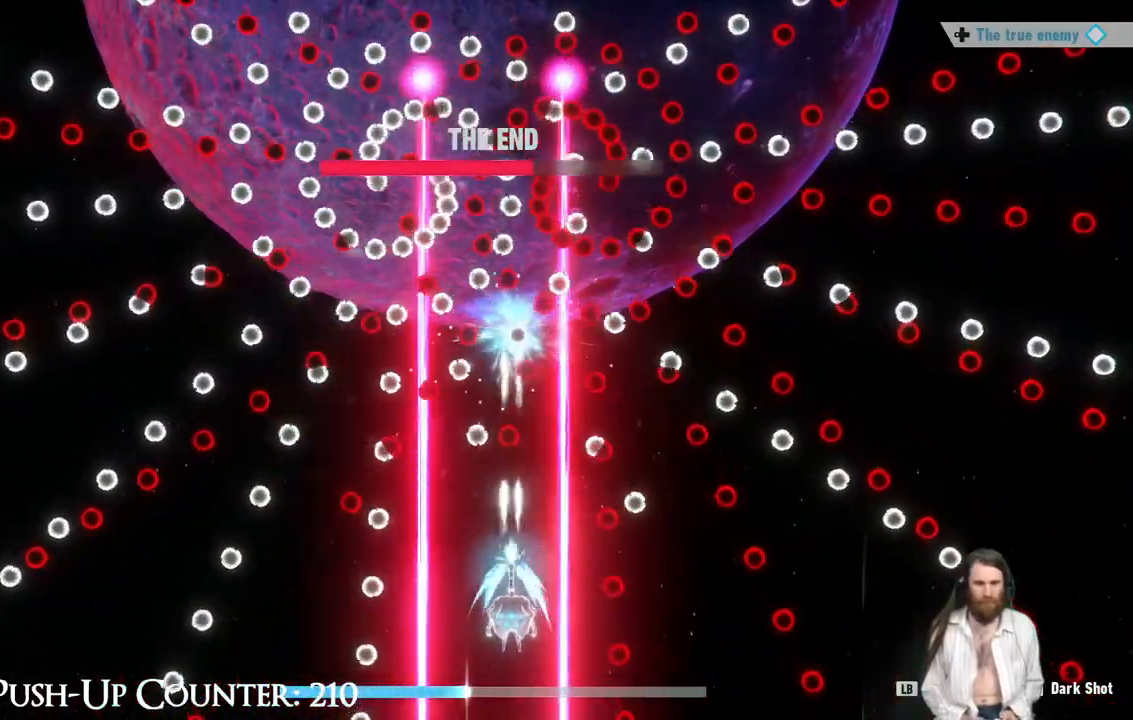
{"buttons": [], "left_stick": "left", "right_stick": "center", "events": [[100, "left_stick", "down"], [233, "left_stick", "center"], [450, "left_stick", "left"]]}
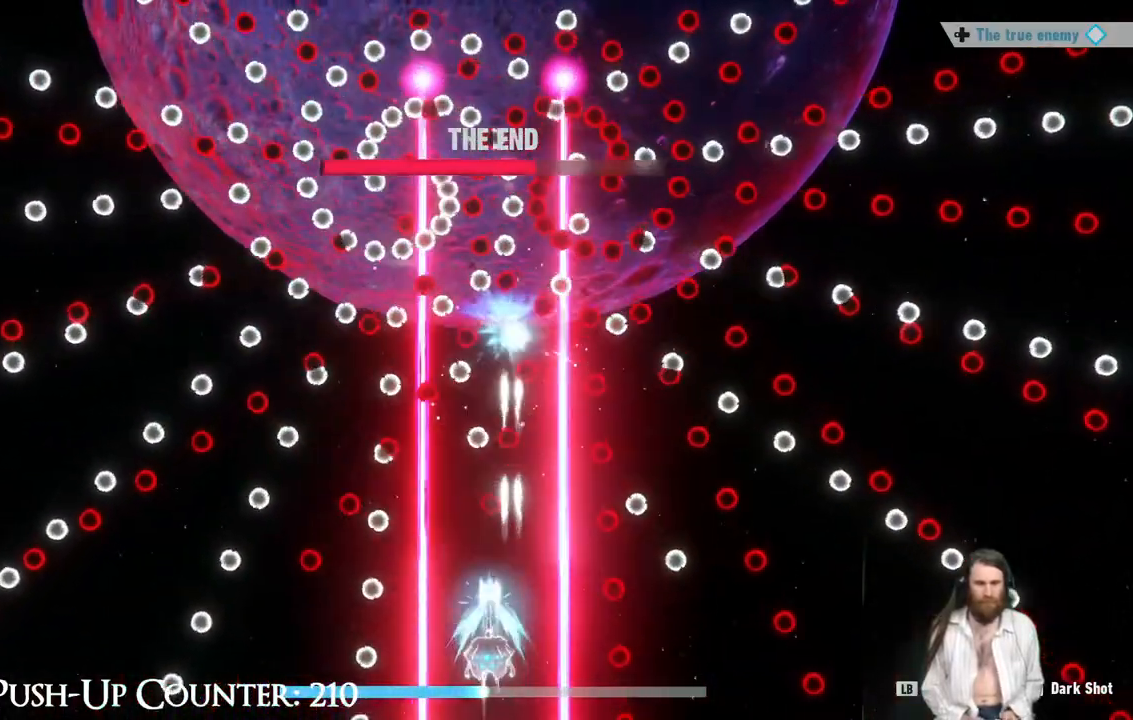
{"buttons": [], "left_stick": "center", "right_stick": "center", "events": [[50, "left_stick", "center"]]}
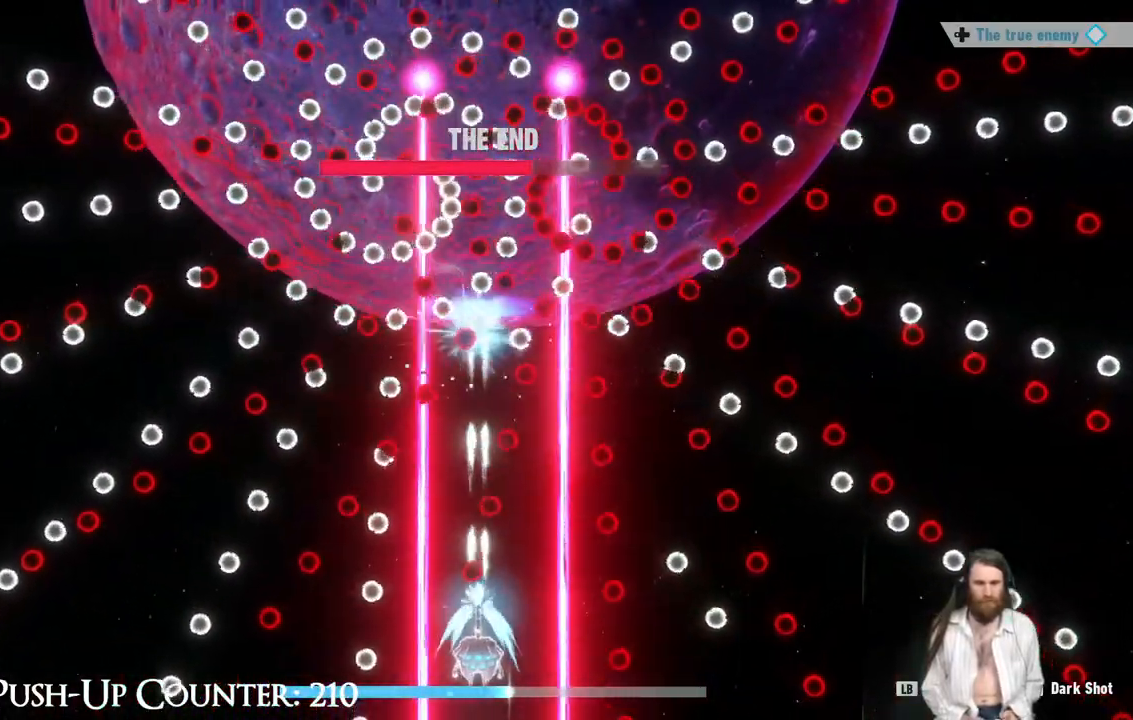
{"buttons": ["R1"], "left_stick": "center", "right_stick": "center", "events": [[317, "left_stick", "right"], [383, "left_stick", "center"], [500, "R1", "down"]]}
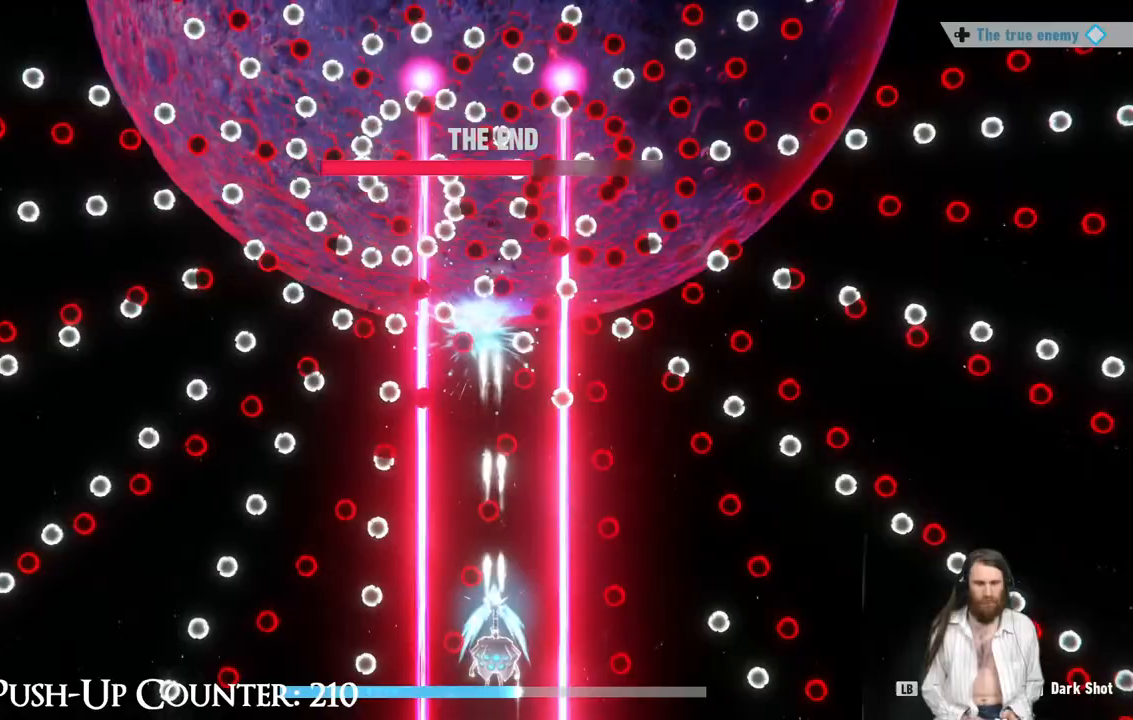
{"buttons": ["R1"], "left_stick": "center", "right_stick": "center", "events": []}
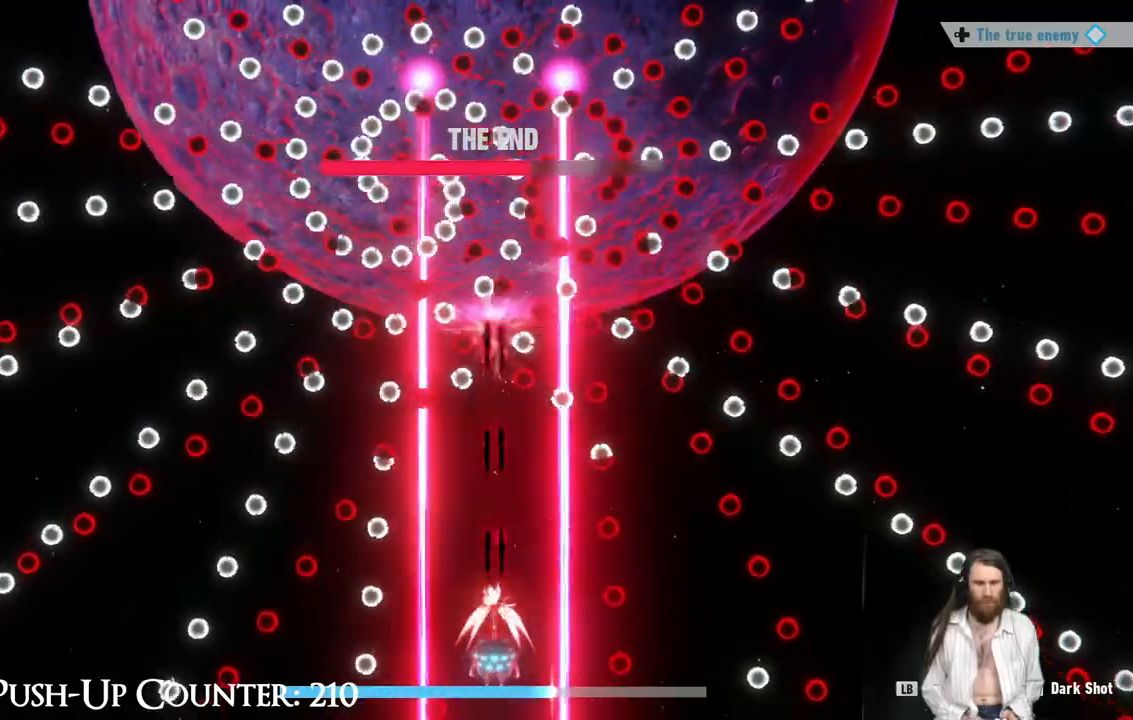
{"buttons": ["R1"], "left_stick": "center", "right_stick": "center", "events": [[300, "left_stick", "up"], [467, "left_stick", "center"]]}